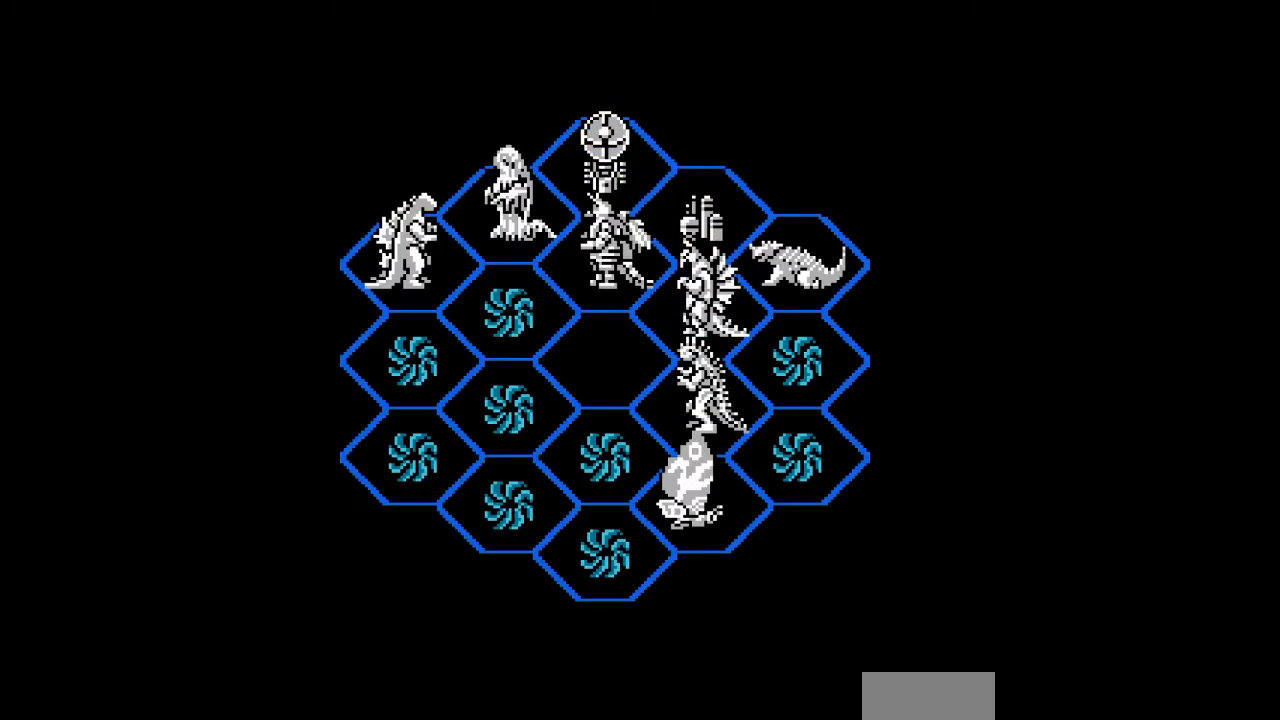
Gameplay with a controller (Nintendo layout); each line is a JSON object with the inputs held at the frame after it. "events" lists button and stick changes between this image and that frame as [ms after this image, input, new state], when the widget could be followed in between. Not read: L3 R3.
{"buttons": [], "events": []}
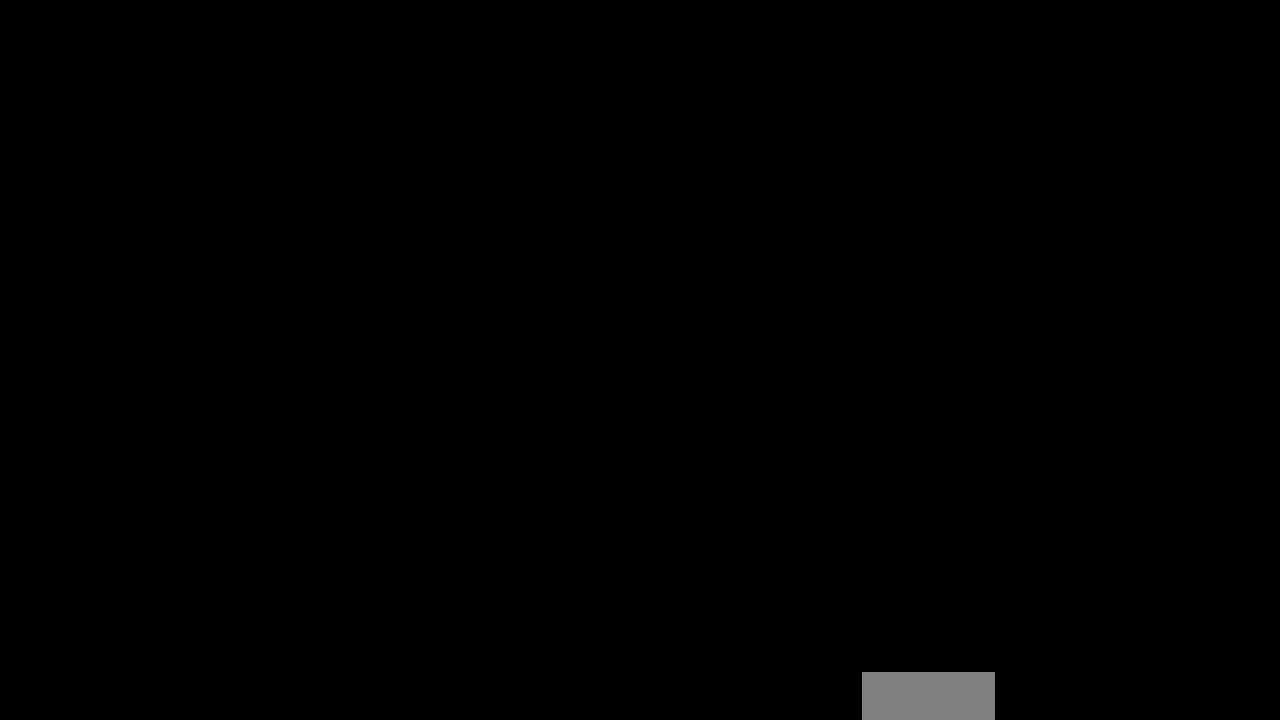
{"buttons": [], "events": []}
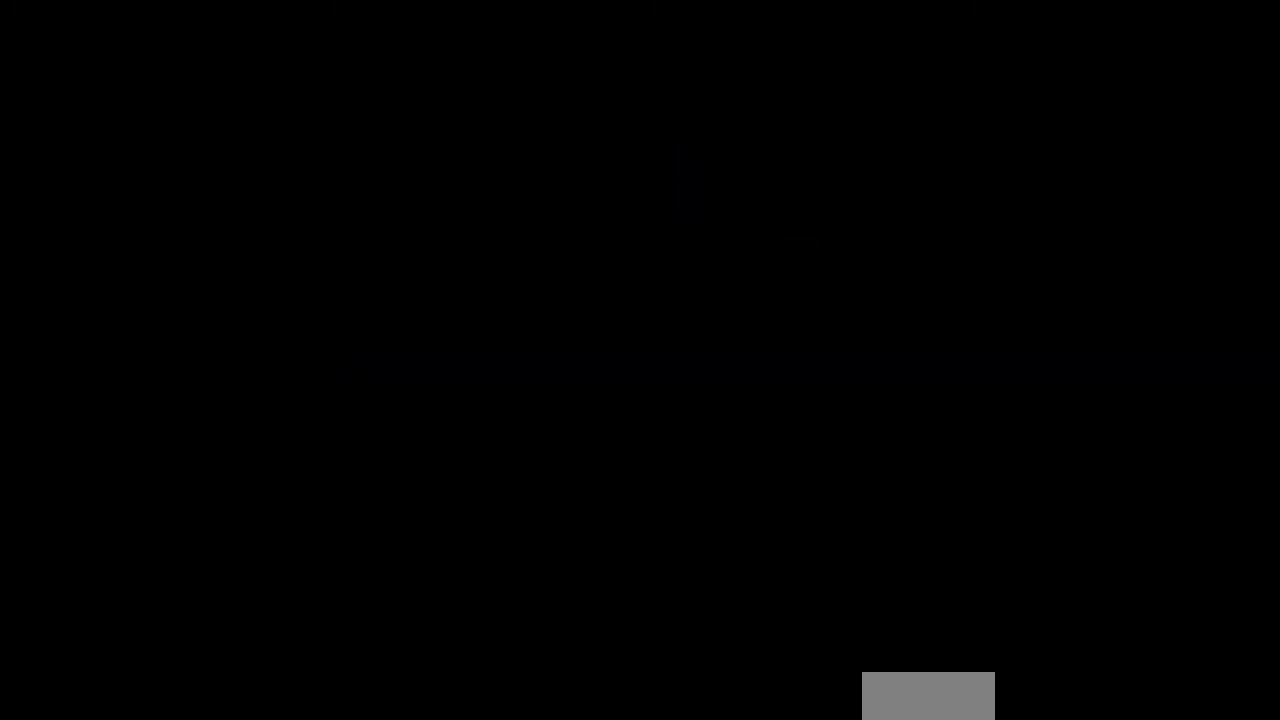
{"buttons": [], "events": []}
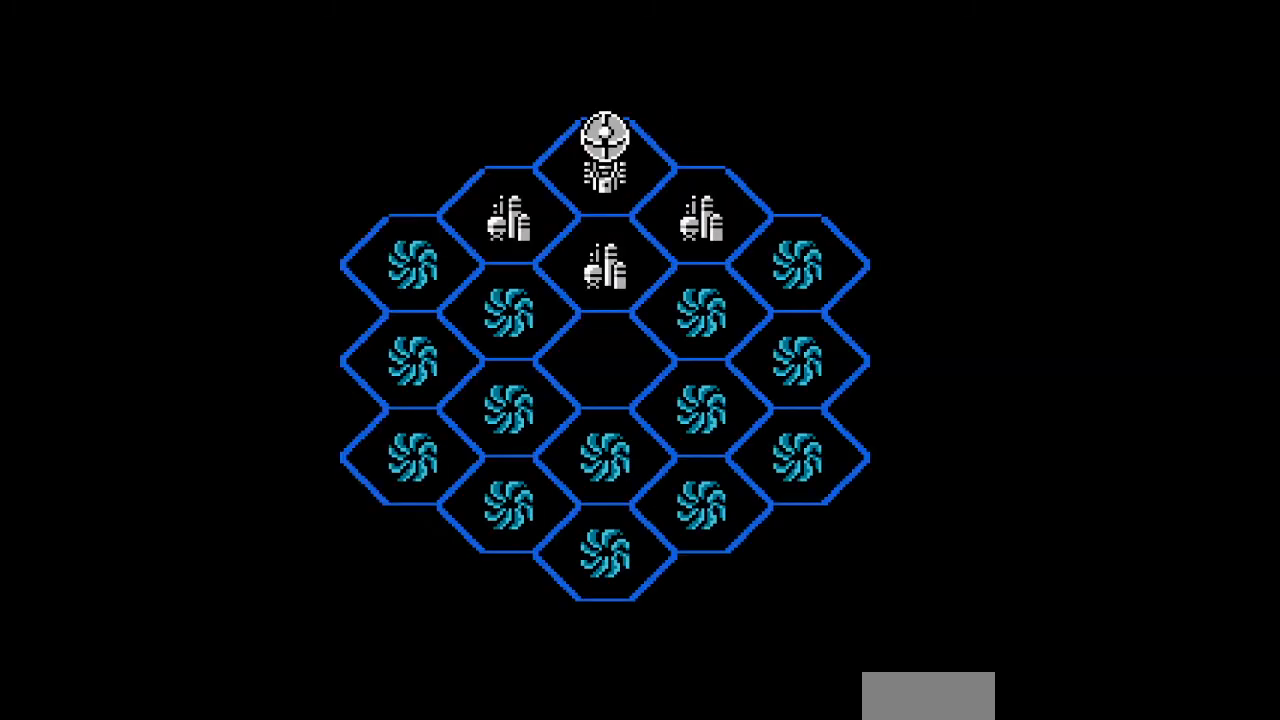
{"buttons": ["DPAD_DOWN"], "events": [[467, "DPAD_DOWN", "down"]]}
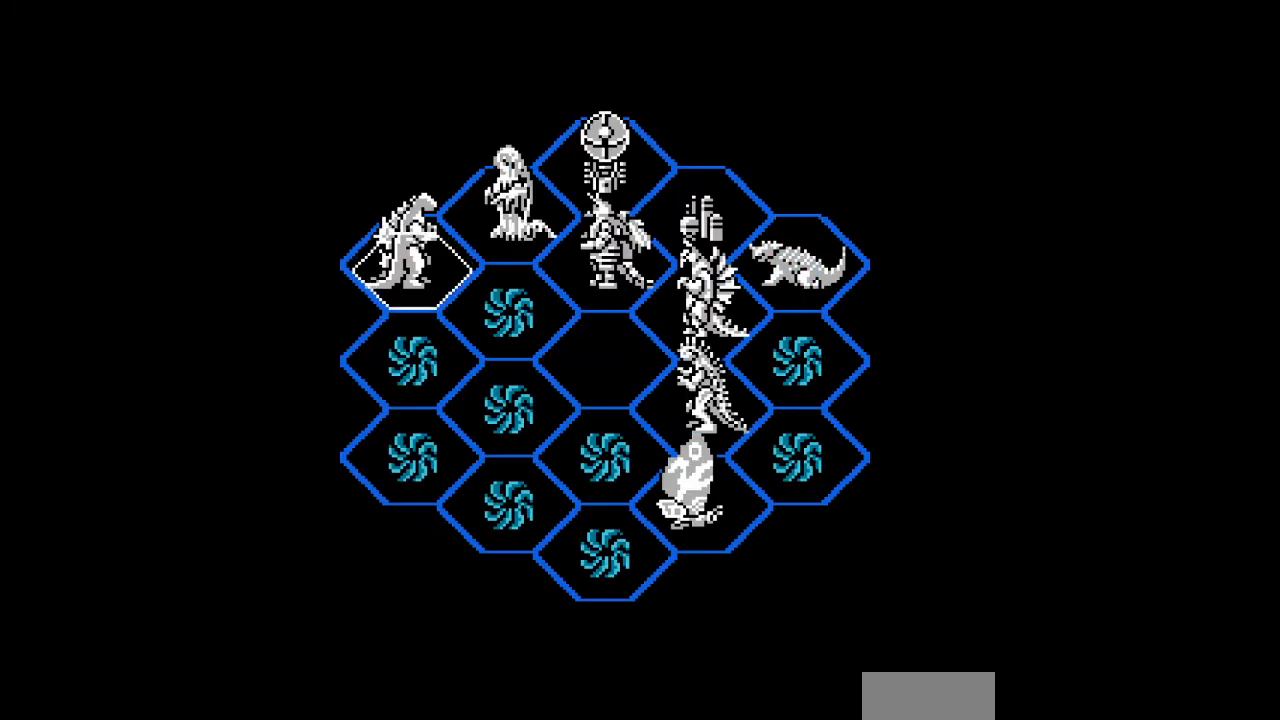
{"buttons": [], "events": [[67, "DPAD_DOWN", "up"], [300, "DPAD_UP", "down"], [467, "DPAD_UP", "up"]]}
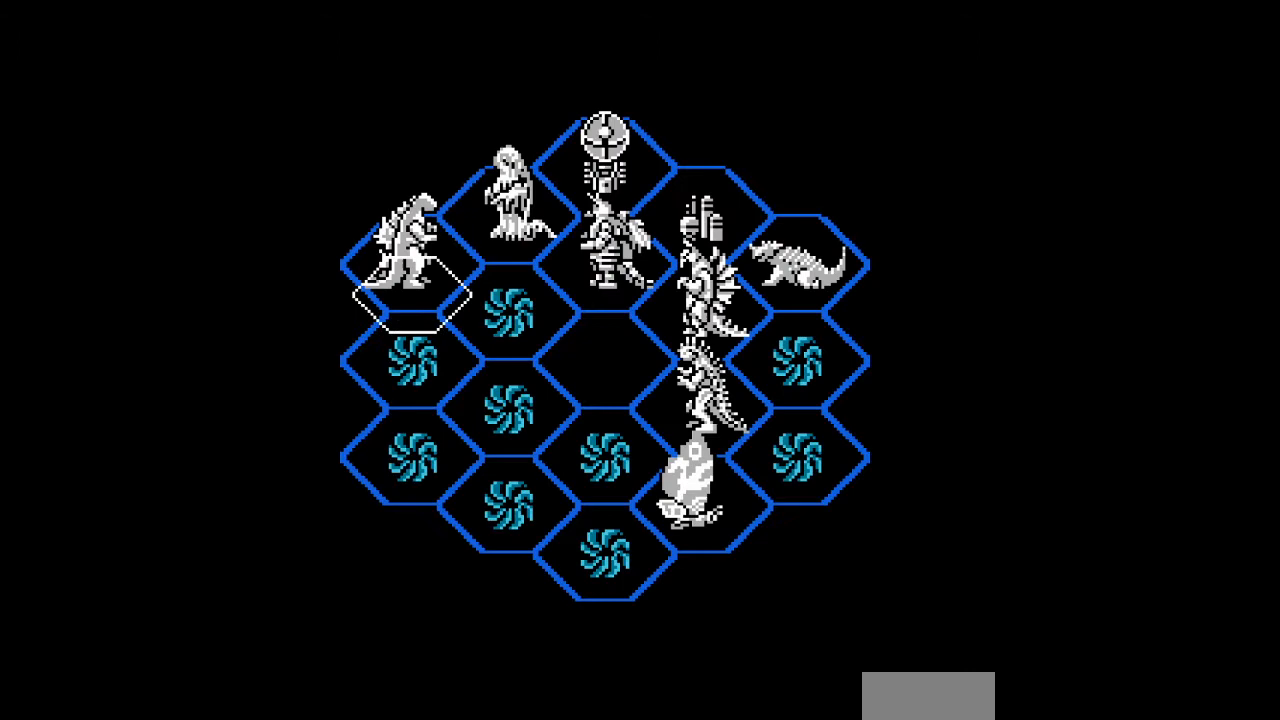
{"buttons": [], "events": []}
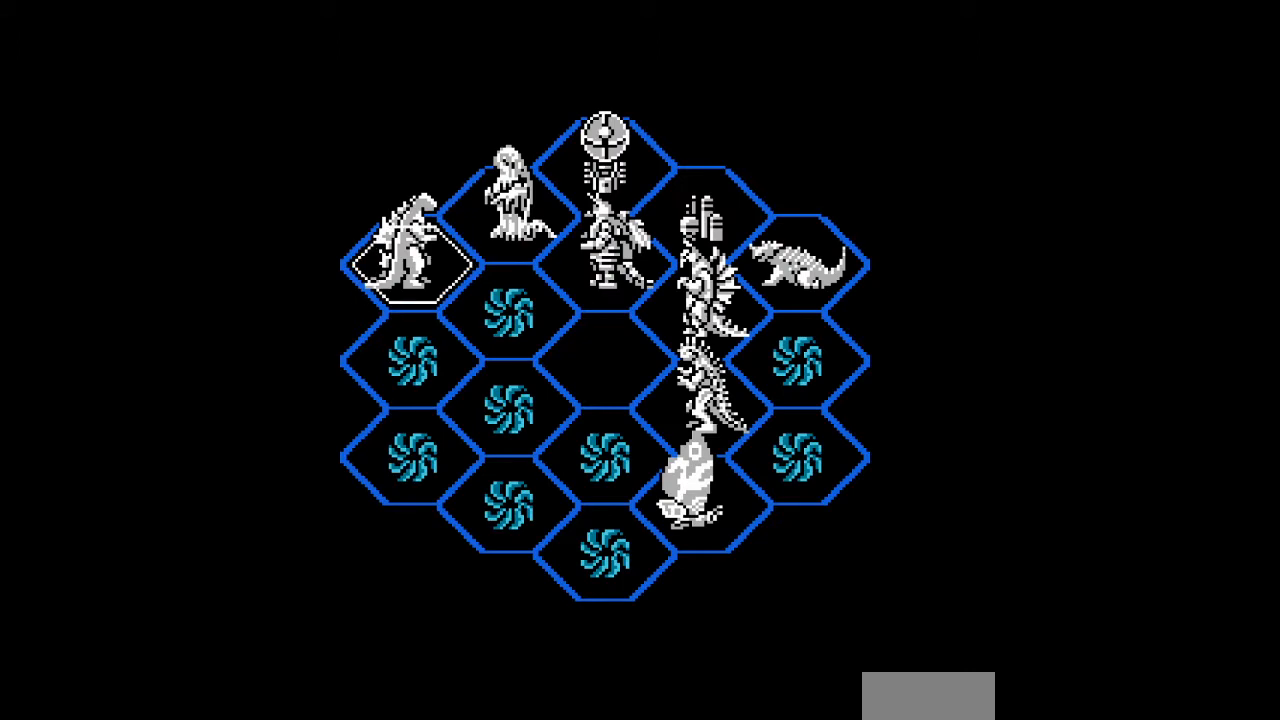
{"buttons": [], "events": [[367, "B", "down"], [400, "B", "up"]]}
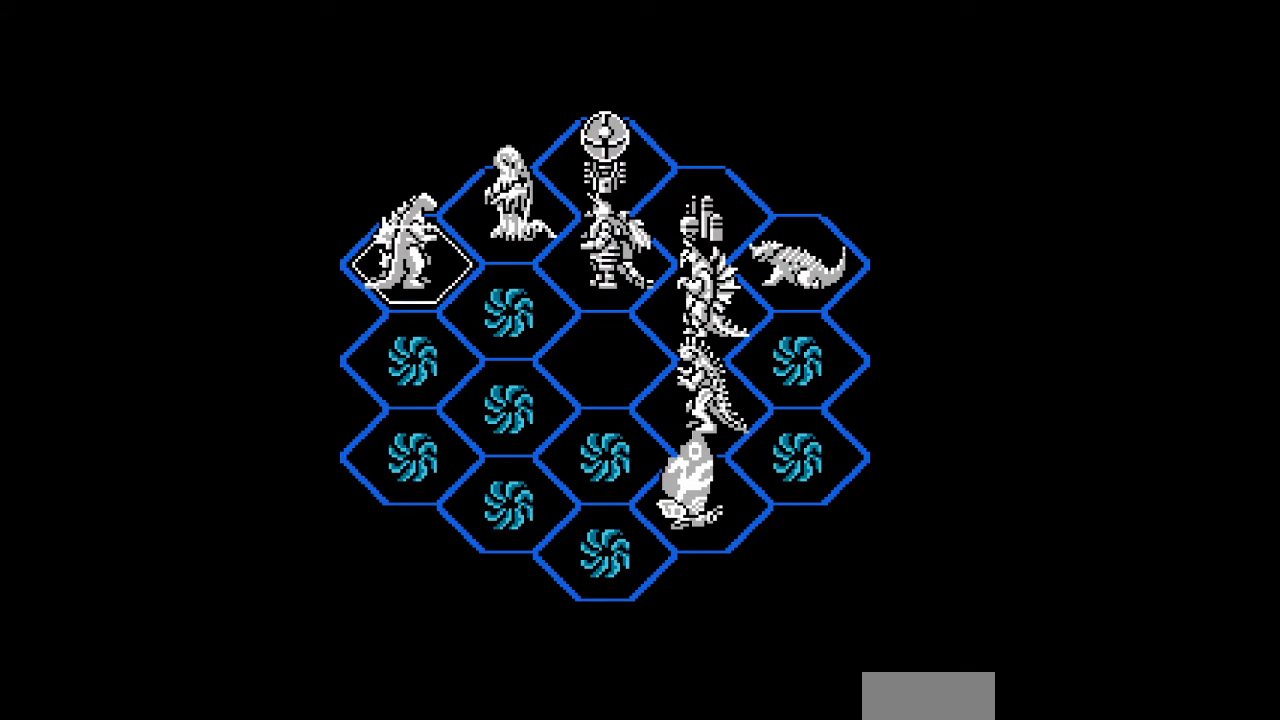
{"buttons": [], "events": [[67, "B", "down"], [100, "B", "up"], [400, "A", "down"], [433, "A", "up"]]}
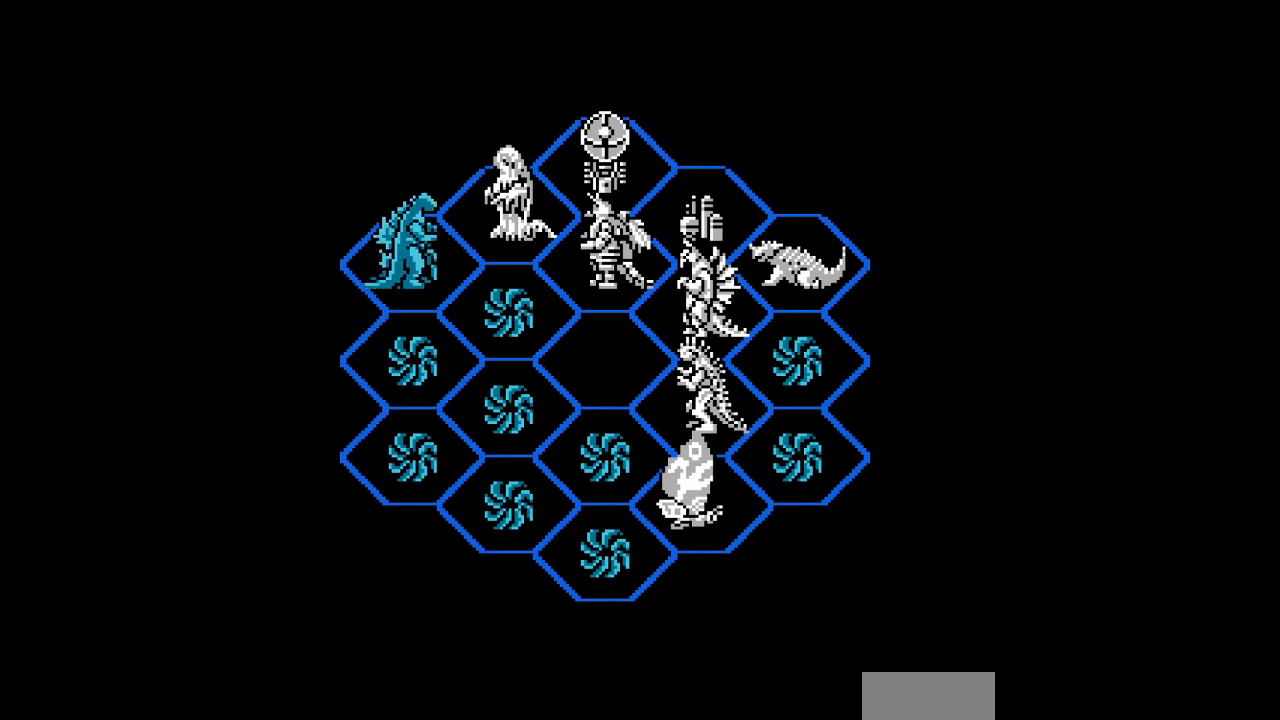
{"buttons": [], "events": [[167, "A", "down"], [200, "A", "up"], [433, "A", "down"], [467, "A", "up"]]}
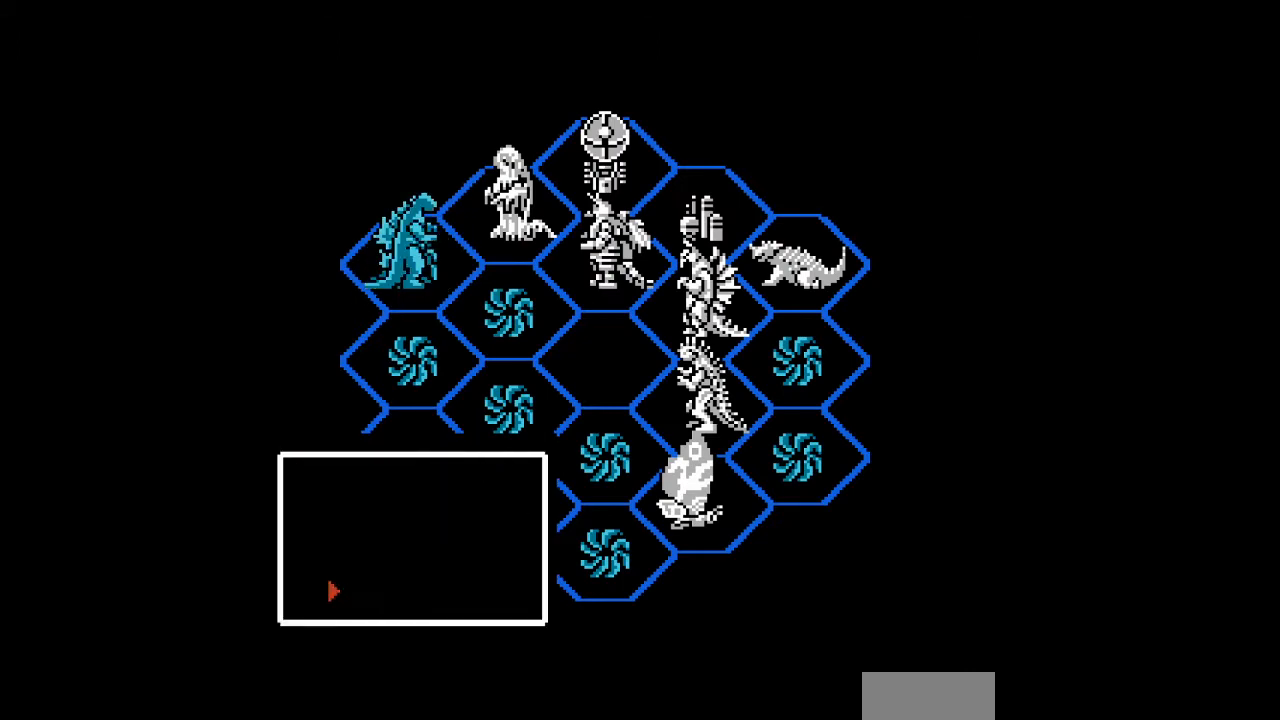
{"buttons": ["A"], "events": [[100, "A", "down"], [167, "A", "up"], [300, "A", "down"], [333, "A", "up"], [500, "A", "down"]]}
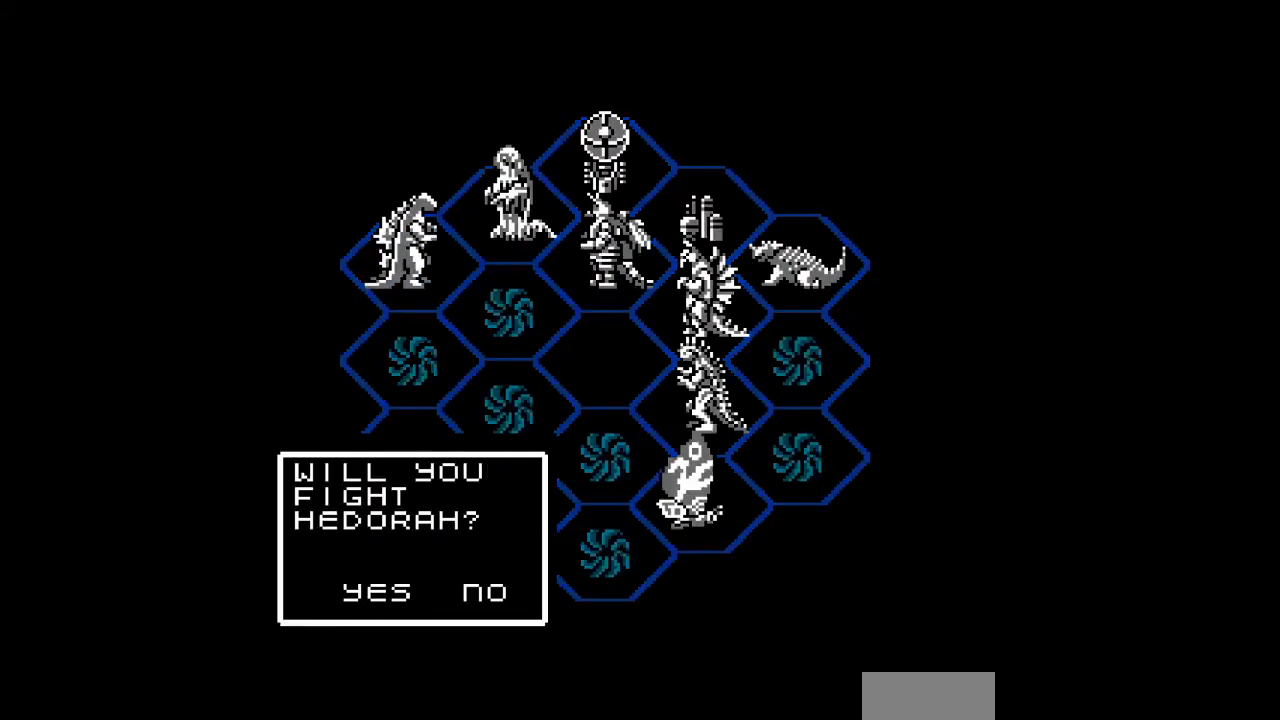
{"buttons": [], "events": [[33, "A", "up"]]}
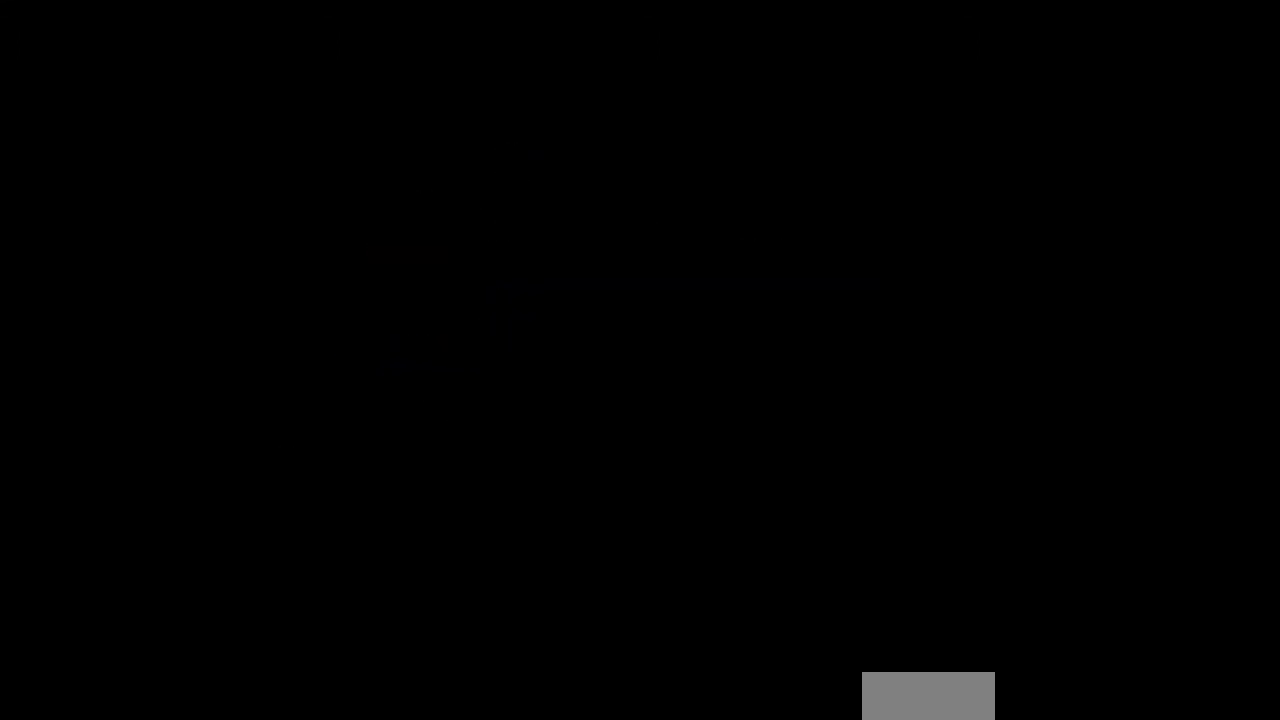
{"buttons": [], "events": []}
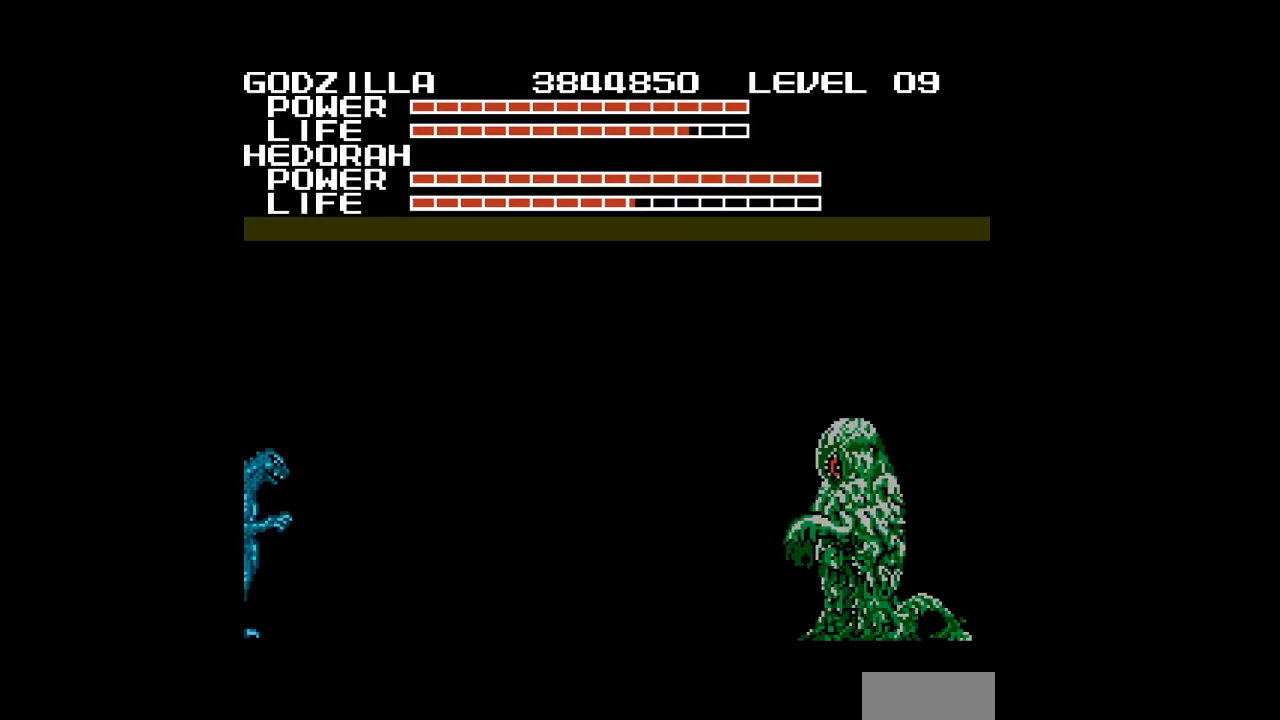
{"buttons": [], "events": []}
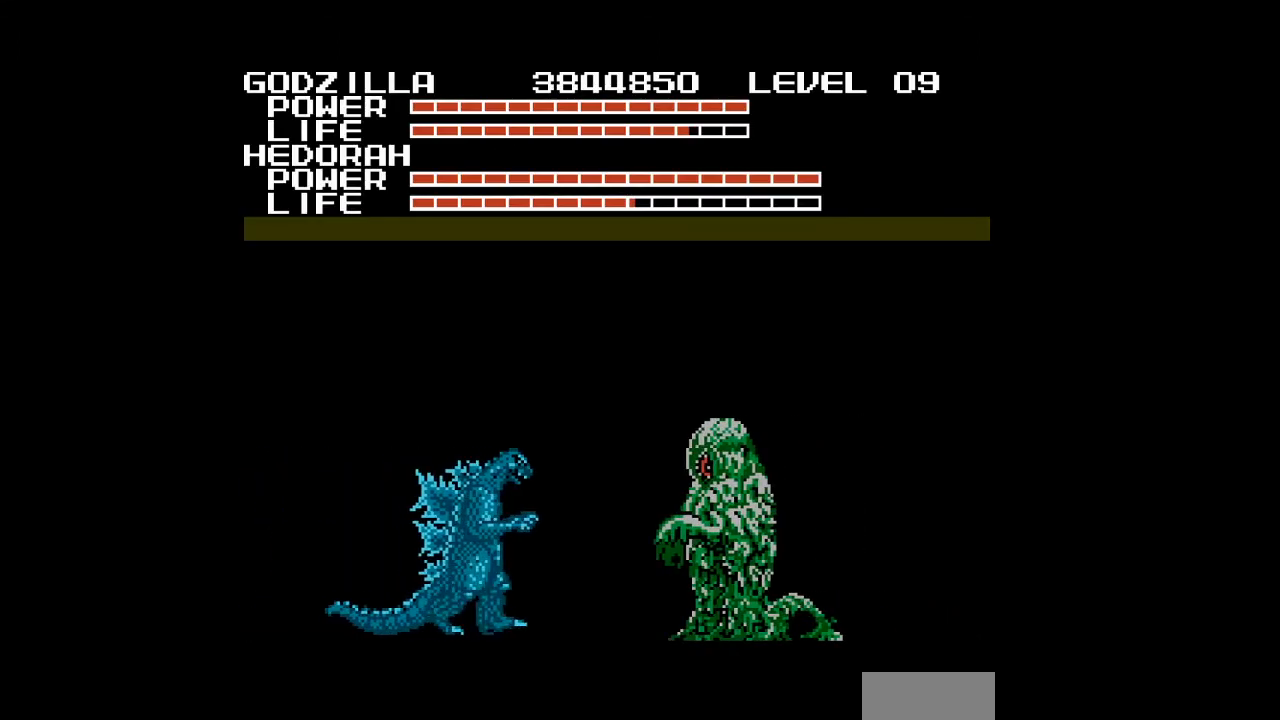
{"buttons": ["A", "DPAD_RIGHT"], "events": [[100, "A", "down"], [133, "A", "up"], [167, "A", "down"], [200, "A", "up"], [200, "DPAD_RIGHT", "down"], [233, "A", "down"], [267, "A", "up"], [300, "A", "down"], [333, "A", "up"], [367, "A", "down"], [400, "A", "up"], [433, "A", "down"], [467, "A", "up"], [500, "A", "down"]]}
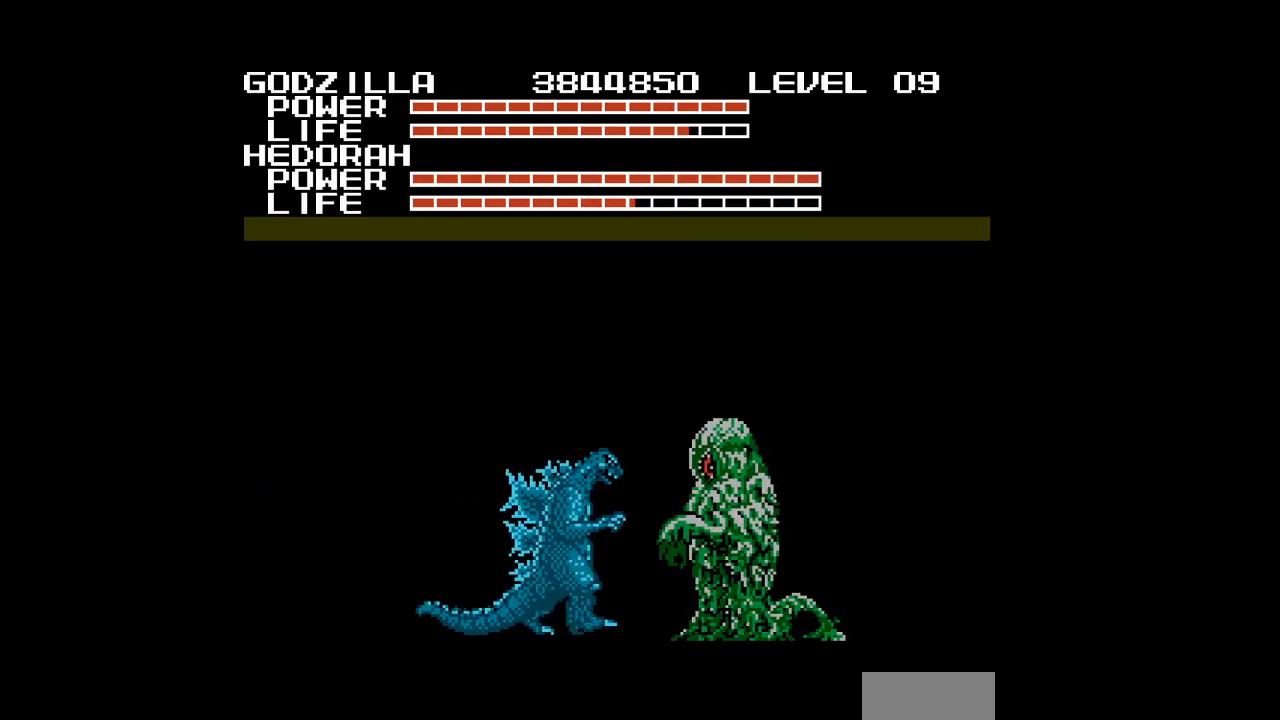
{"buttons": ["DPAD_RIGHT"], "events": [[33, "A", "up"], [67, "A", "down"], [100, "A", "up"], [133, "A", "down"], [167, "A", "up"], [200, "A", "down"], [233, "A", "up"], [267, "A", "down"], [300, "A", "up"], [333, "A", "down"], [367, "A", "up"], [400, "A", "down"], [433, "A", "up"], [467, "A", "down"], [500, "A", "up"]]}
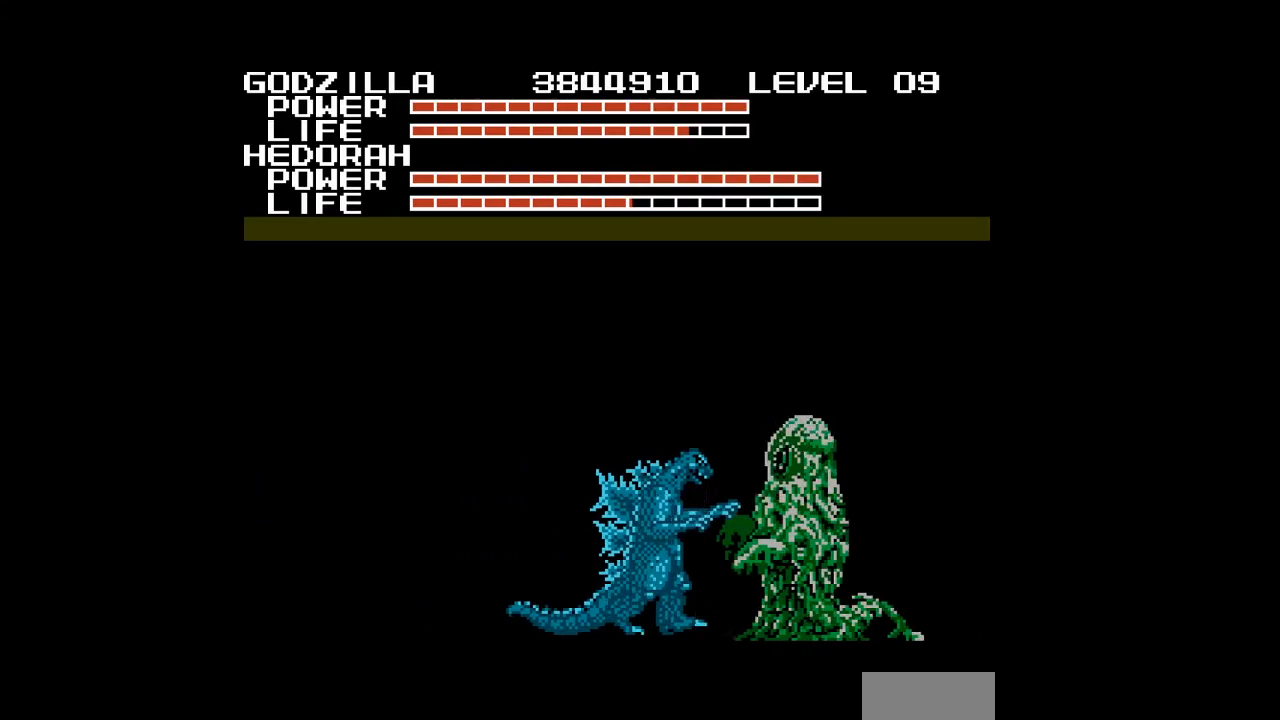
{"buttons": ["A", "DPAD_RIGHT"], "events": [[33, "A", "down"], [67, "A", "up"], [67, "DPAD_RIGHT", "up"], [100, "A", "down"], [133, "A", "up"], [167, "A", "down"], [200, "A", "up"], [233, "A", "down"], [267, "A", "up"], [300, "A", "down"], [333, "A", "up"], [367, "A", "down"], [367, "DPAD_RIGHT", "down"], [400, "A", "up"], [433, "A", "down"], [467, "A", "up"], [500, "A", "down"]]}
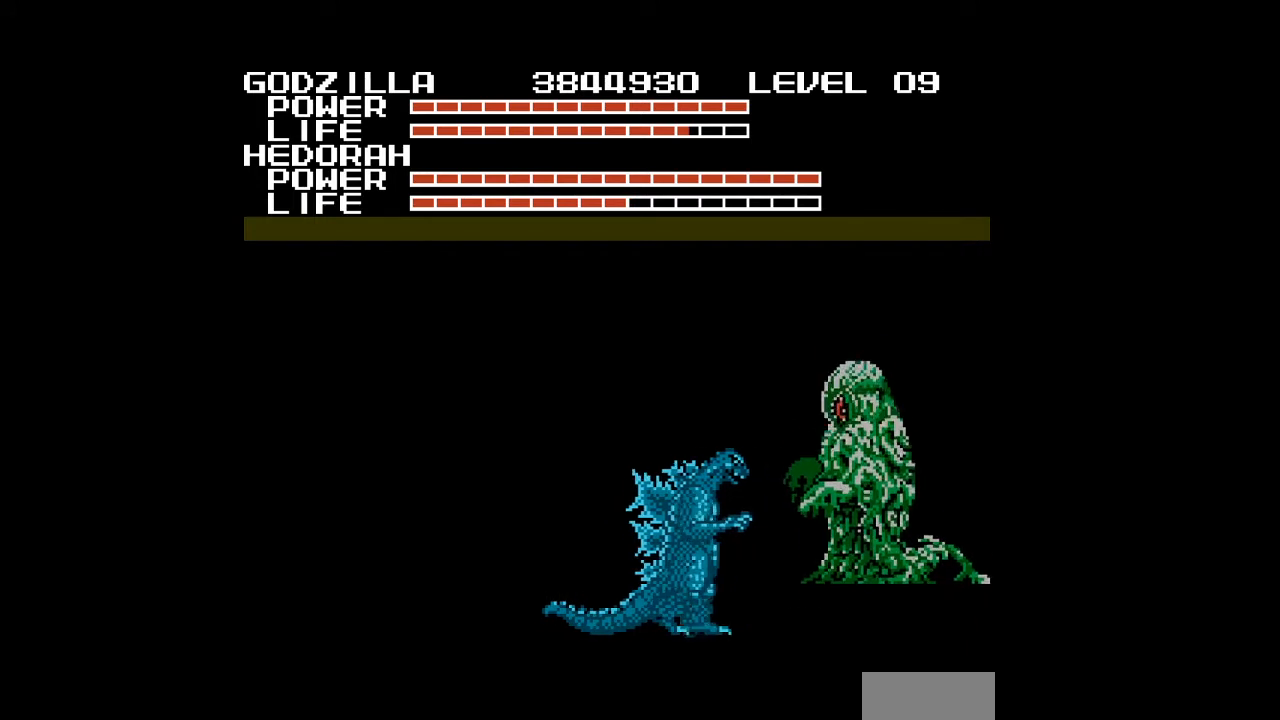
{"buttons": [], "events": [[33, "A", "up"], [67, "A", "down"], [100, "A", "up"], [133, "A", "down"], [133, "DPAD_RIGHT", "up"], [167, "A", "up"], [200, "A", "down"], [233, "A", "up"], [267, "A", "down"], [300, "A", "up"], [333, "A", "down"], [367, "A", "up"], [367, "DPAD_RIGHT", "down"], [400, "A", "down"], [433, "A", "up"], [467, "A", "down"], [467, "DPAD_RIGHT", "up"], [500, "A", "up"]]}
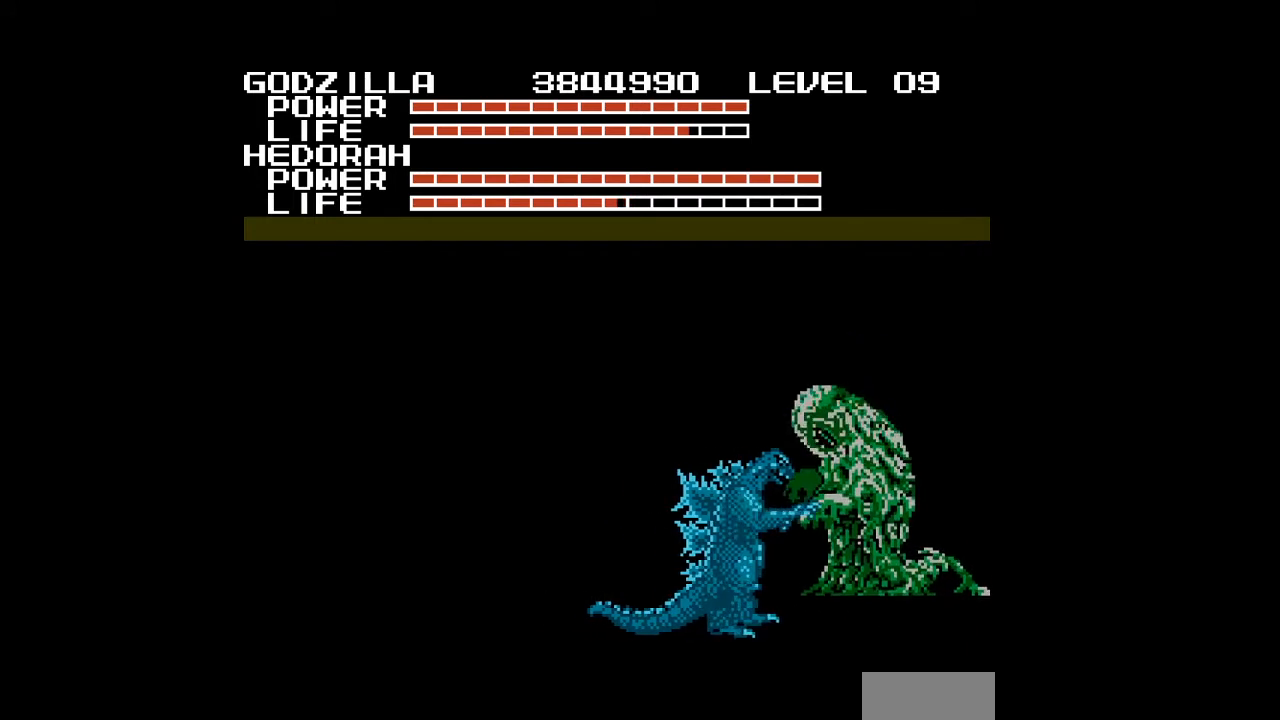
{"buttons": ["A"], "events": [[33, "A", "down"], [67, "A", "up"], [100, "A", "down"], [133, "A", "up"], [167, "A", "down"], [200, "A", "up"], [233, "A", "down"], [333, "A", "up"], [367, "A", "down"], [400, "A", "up"], [433, "A", "down"], [467, "A", "up"], [500, "A", "down"]]}
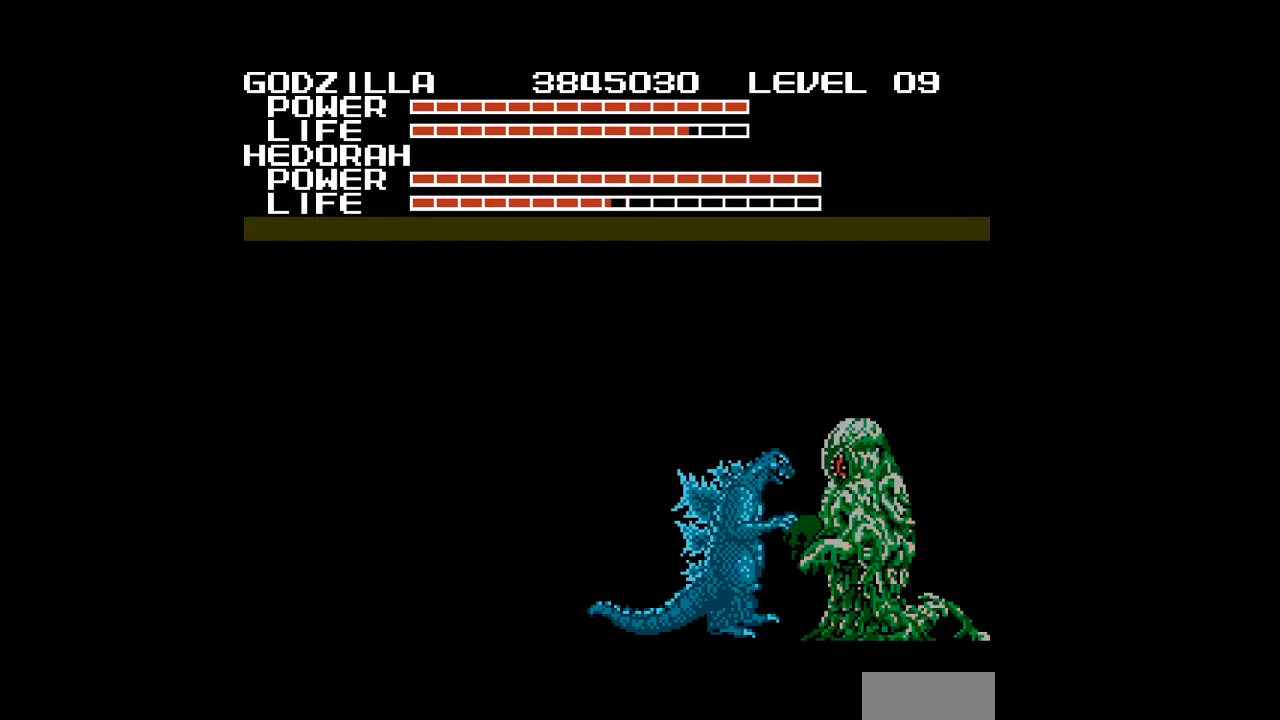
{"buttons": ["START"], "events": [[33, "A", "up"], [67, "A", "down"], [100, "A", "up"], [133, "A", "down"], [167, "A", "up"], [200, "DPAD_LEFT", "down"], [333, "START", "down"], [467, "DPAD_LEFT", "up"]]}
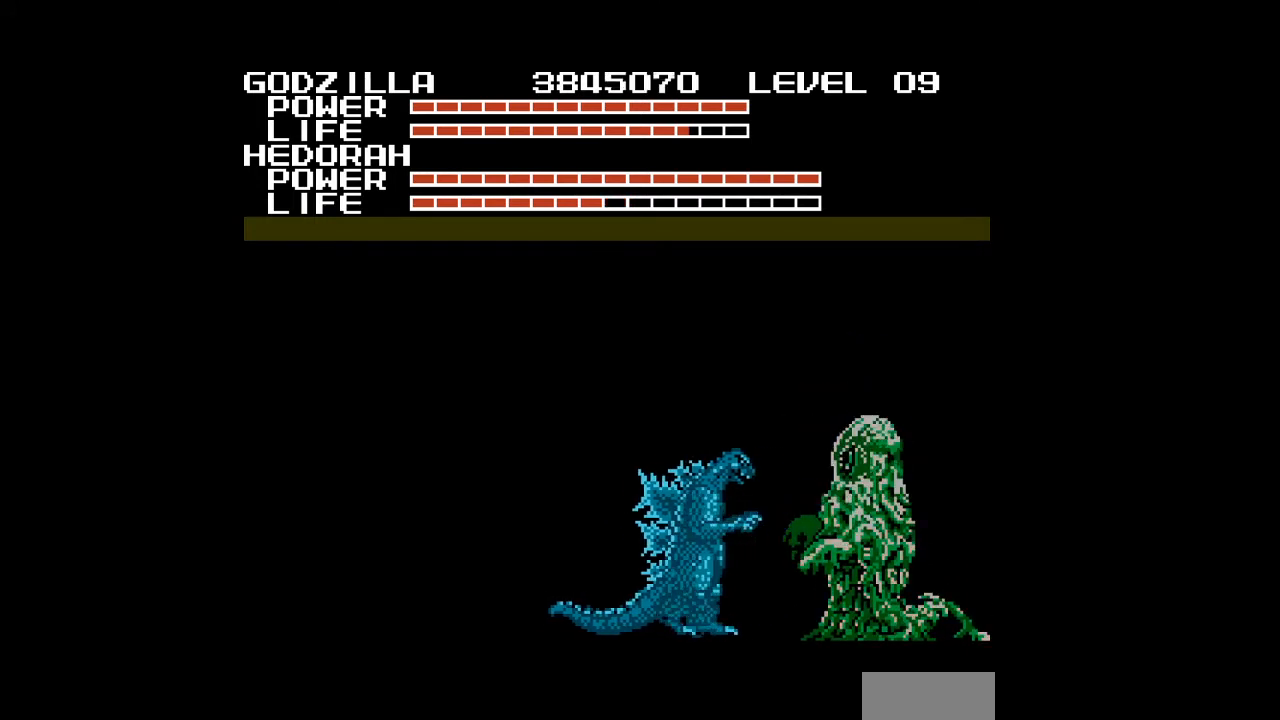
{"buttons": ["DPAD_LEFT", "START"], "events": [[333, "DPAD_LEFT", "down"], [333, "START", "up"], [400, "START", "down"]]}
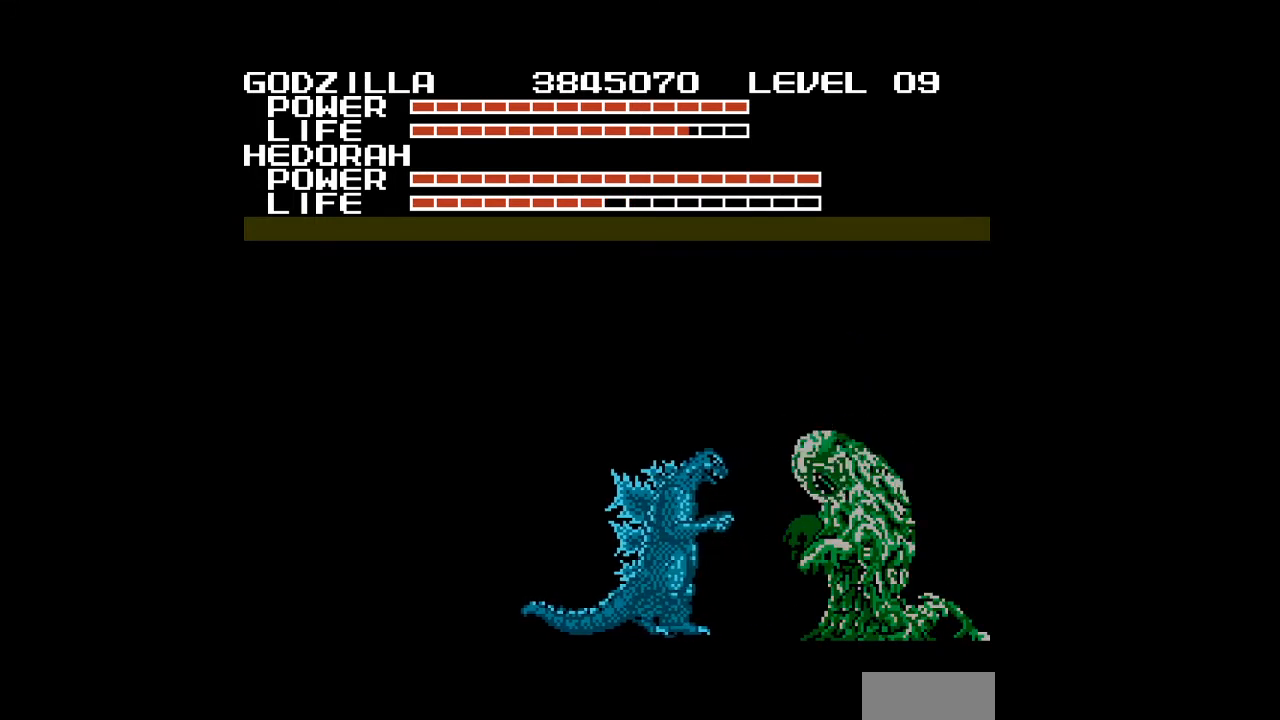
{"buttons": ["START"], "events": [[67, "DPAD_LEFT", "up"]]}
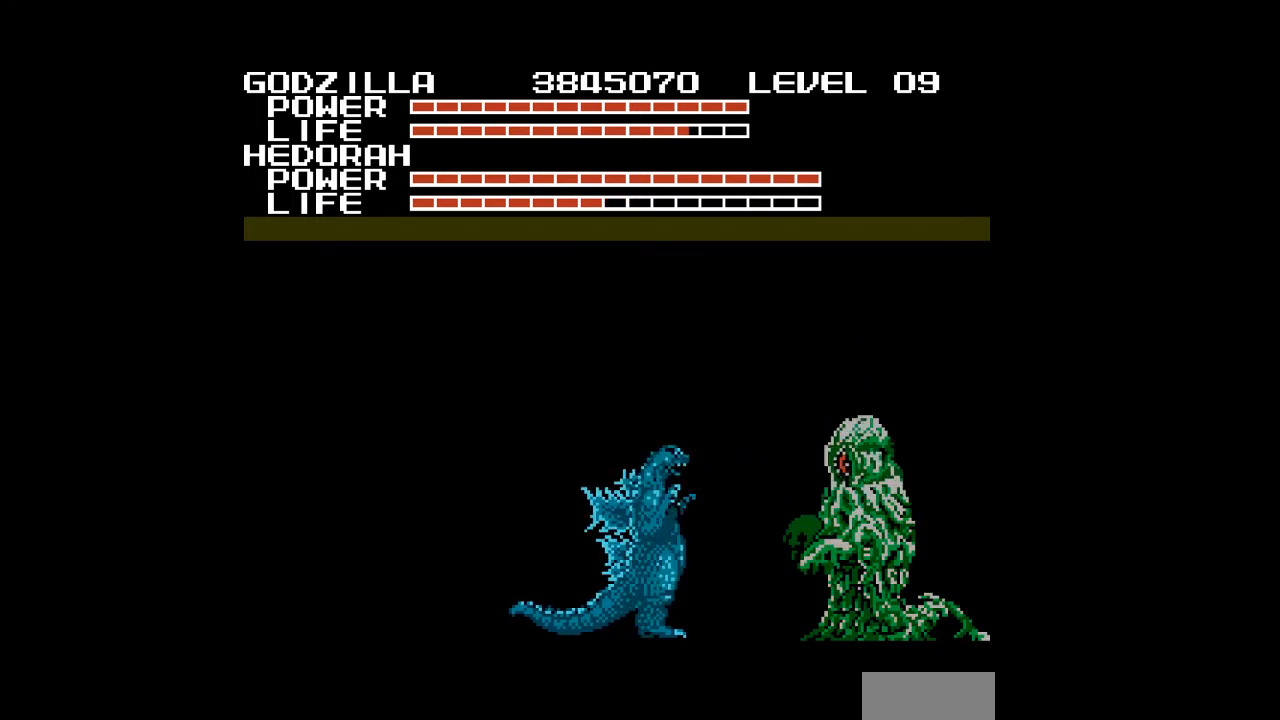
{"buttons": ["START"], "events": [[233, "DPAD_RIGHT", "down"], [500, "DPAD_RIGHT", "up"]]}
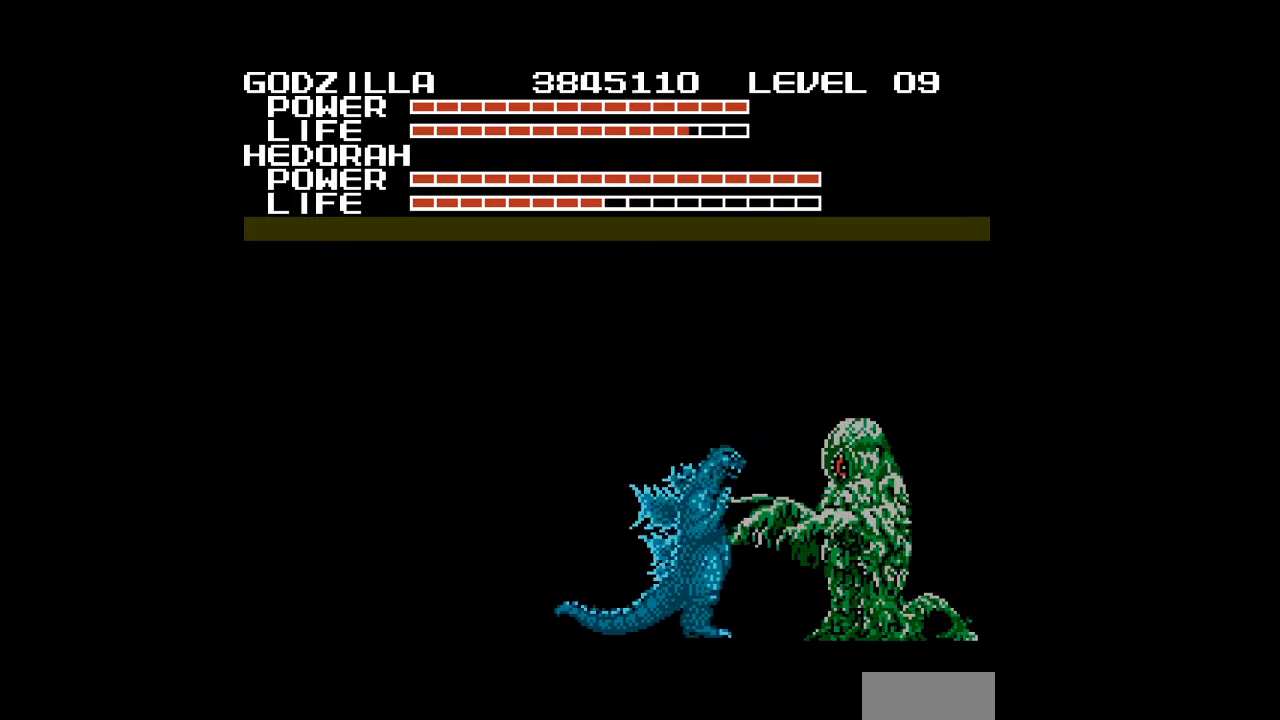
{"buttons": ["START"], "events": [[200, "DPAD_UP", "down"], [367, "DPAD_UP", "up"]]}
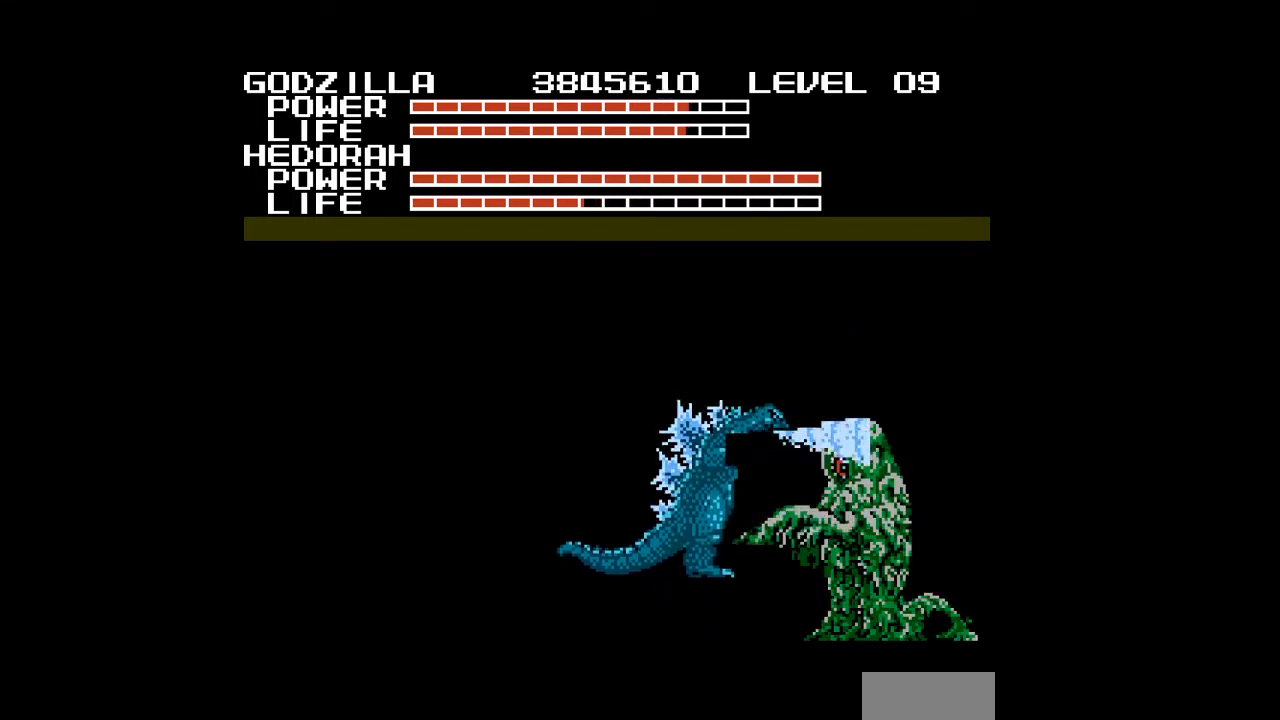
{"buttons": ["START"], "events": []}
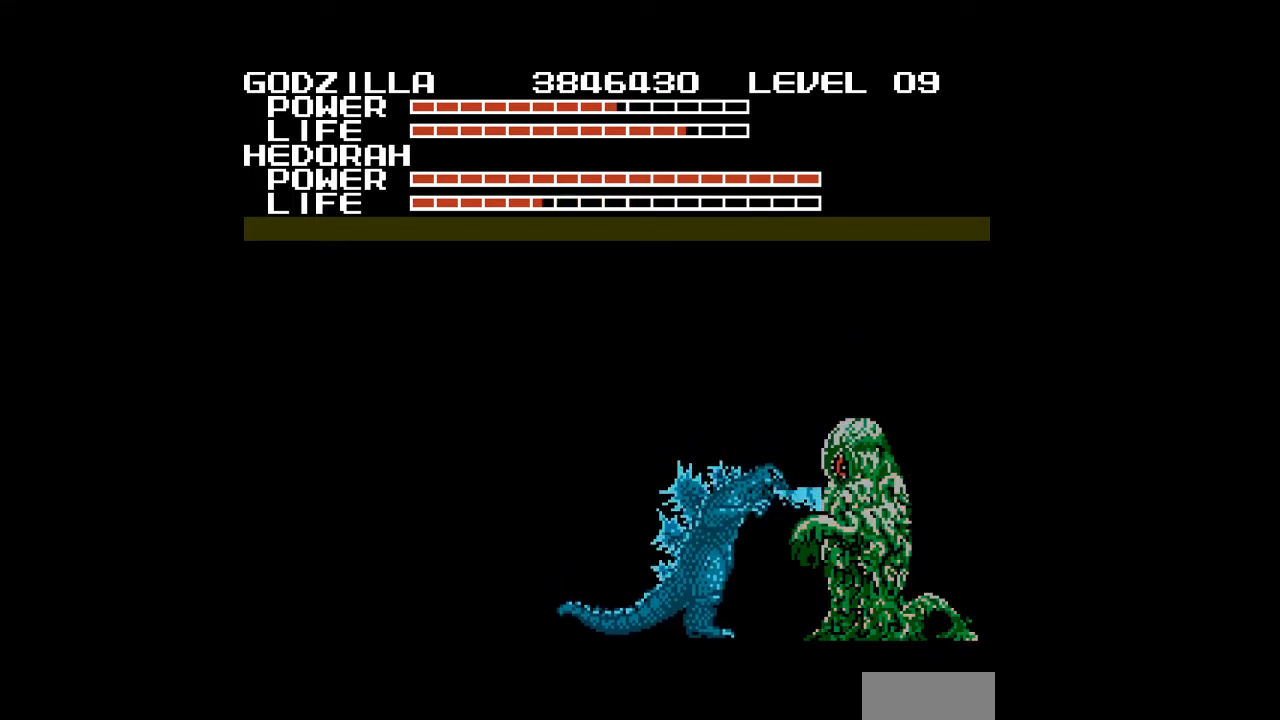
{"buttons": ["START"], "events": [[33, "DPAD_UP", "down"], [200, "DPAD_UP", "up"]]}
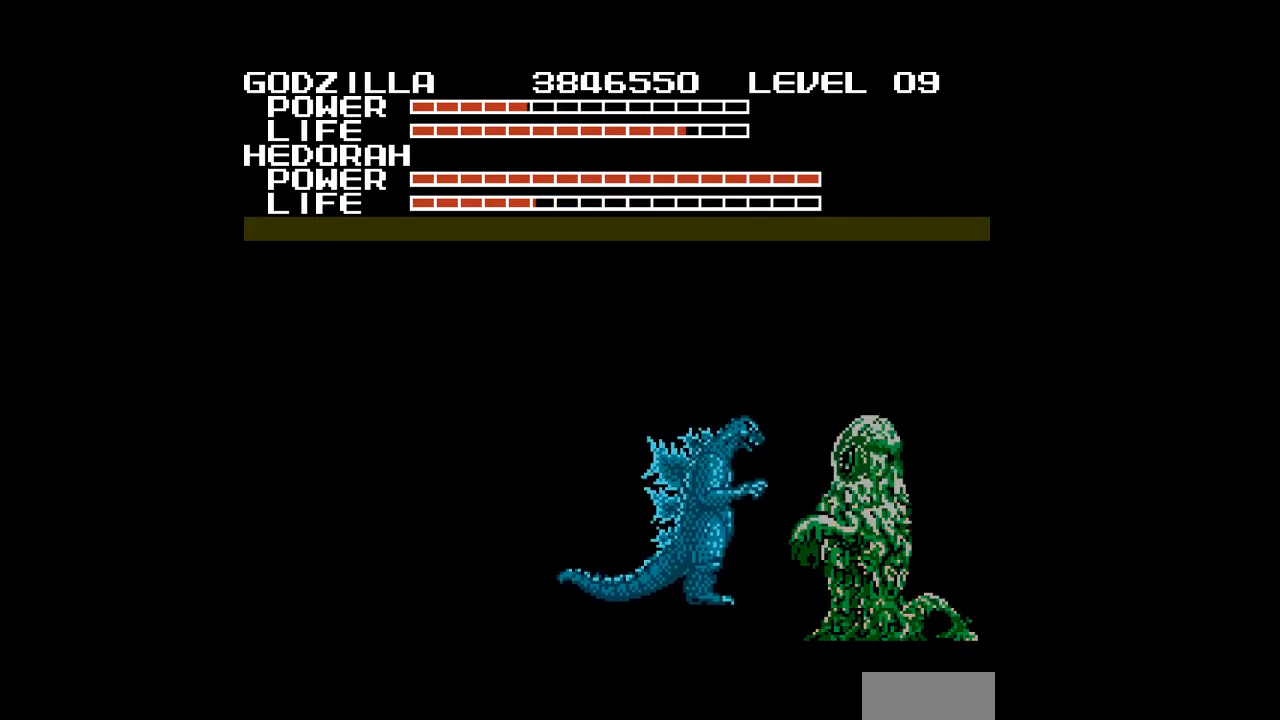
{"buttons": ["B", "DPAD_RIGHT"], "events": [[100, "DPAD_RIGHT", "down"], [200, "START", "up"], [233, "DPAD_RIGHT", "up"], [367, "B", "down"], [400, "B", "up"], [433, "B", "down"], [467, "B", "up"], [467, "DPAD_RIGHT", "down"], [500, "B", "down"]]}
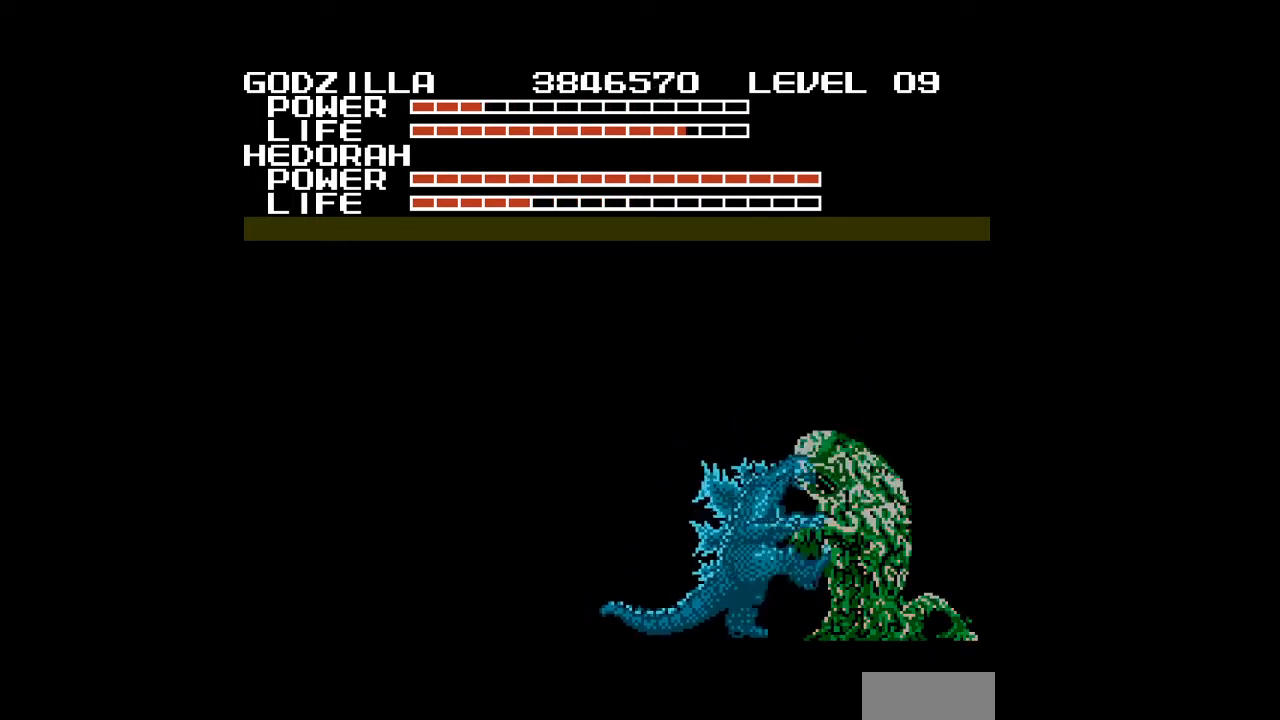
{"buttons": [], "events": [[33, "B", "up"], [67, "B", "down"], [67, "DPAD_RIGHT", "up"], [100, "B", "up"], [133, "B", "down"], [167, "B", "up"], [200, "B", "down"], [233, "B", "up"], [267, "B", "down"], [300, "B", "up"], [333, "B", "down"], [367, "B", "up"], [400, "B", "down"], [433, "B", "up"], [467, "B", "down"], [500, "B", "up"]]}